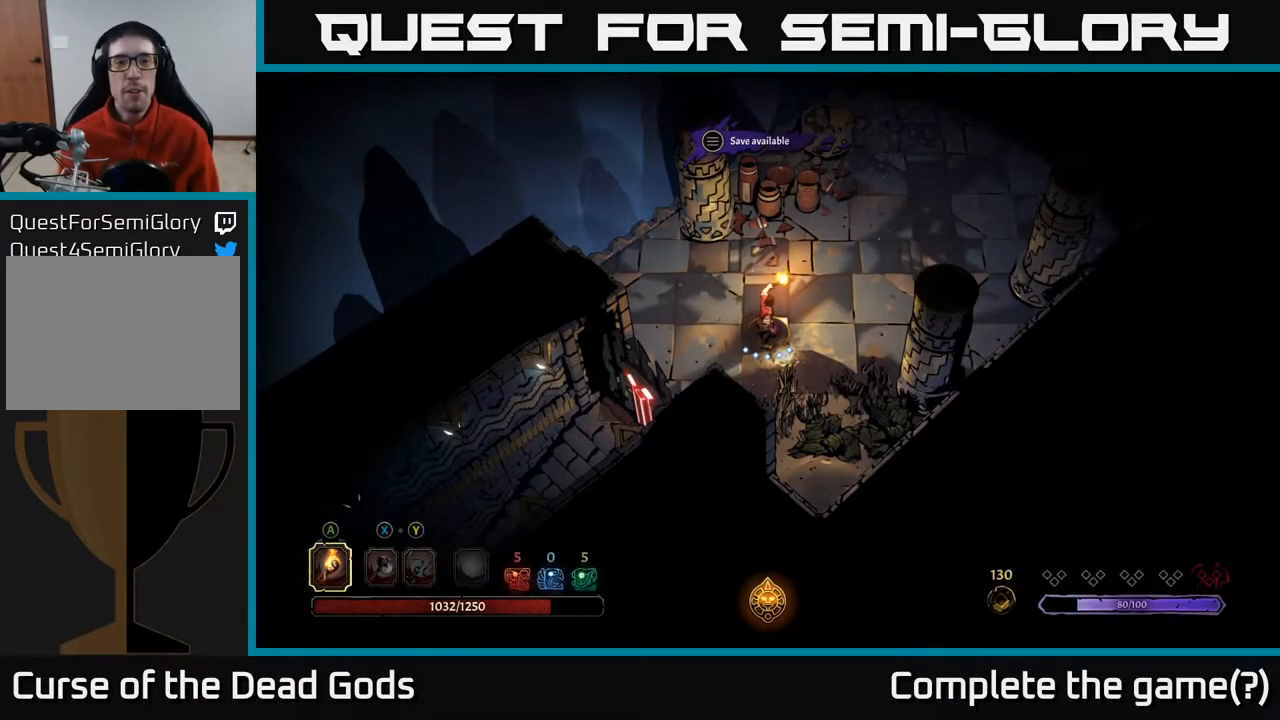
Gameplay with a controller (Xbox layout); each line is a JSON object with the inputs held at the frame after it. "events" lists button and stick changes between this image and that frame as [ms after this image, input, new state], when the widget could be followed in between.
{"buttons": [], "left_stick": "up-right", "right_stick": "center", "events": [[300, "left_stick", "right"], [367, "left_stick", "up-right"]]}
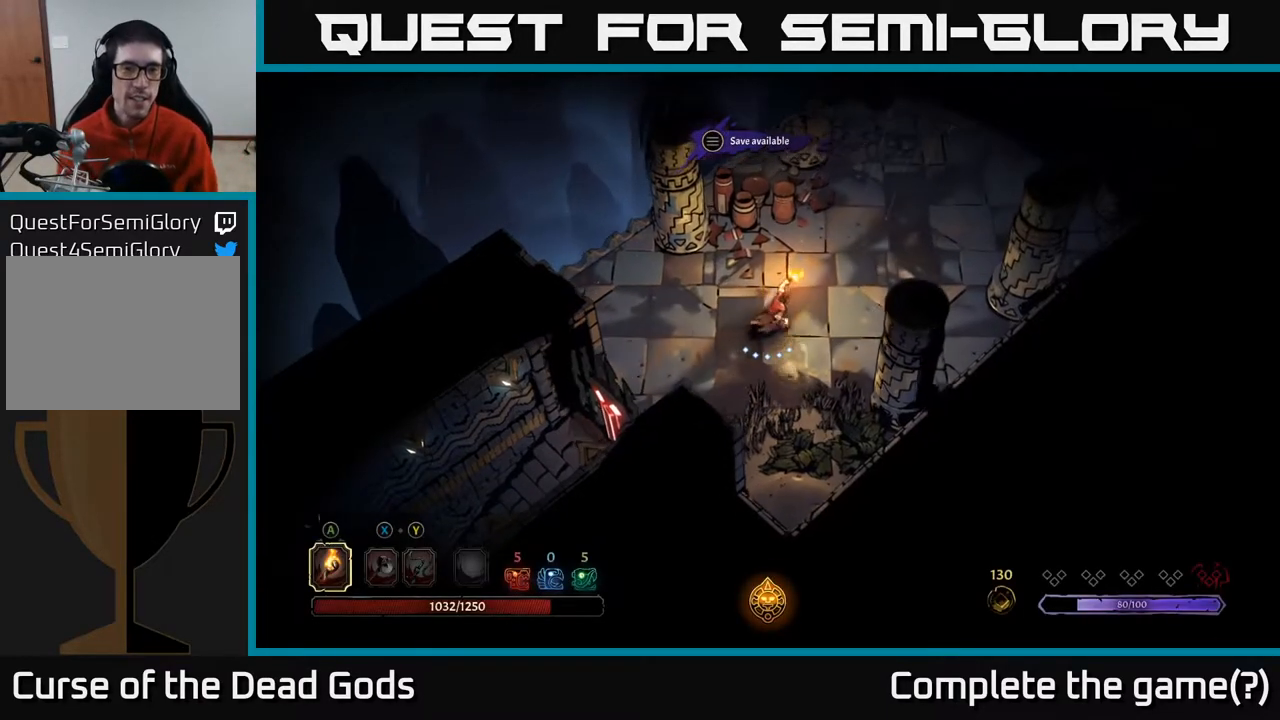
{"buttons": [], "left_stick": "up", "right_stick": "center", "events": [[100, "left_stick", "up"]]}
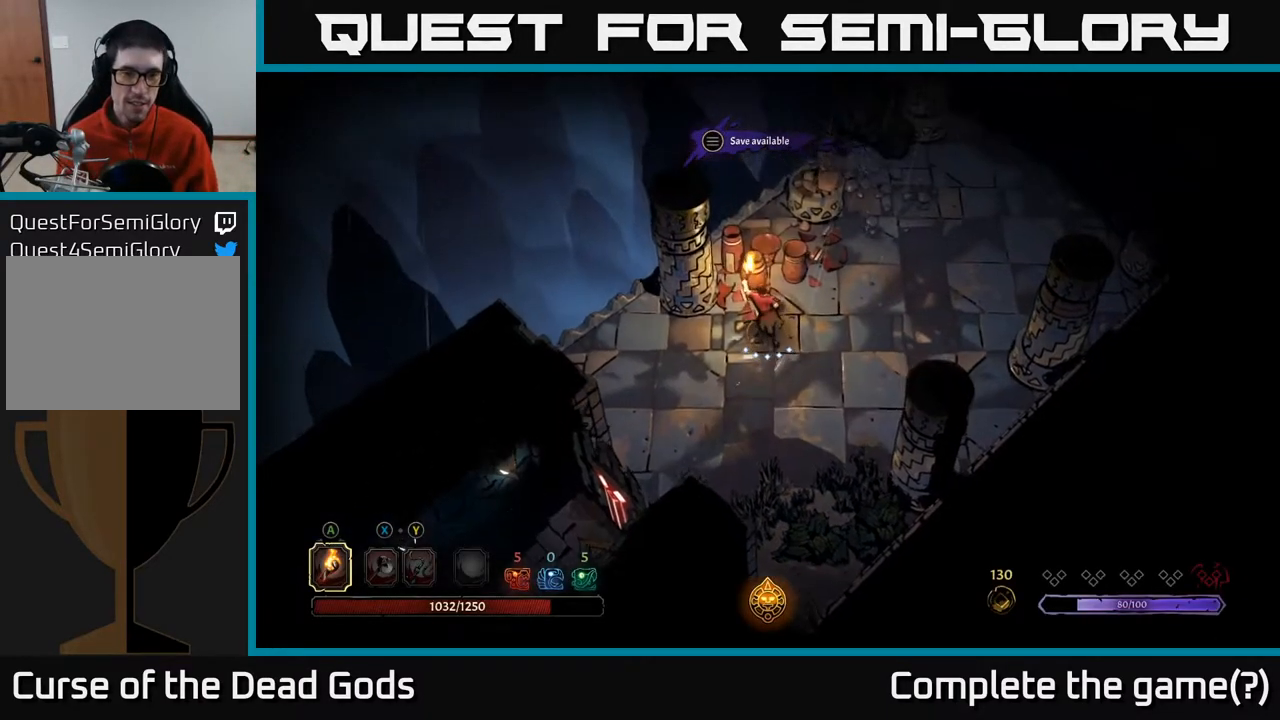
{"buttons": [], "left_stick": "up-right", "right_stick": "center", "events": [[50, "left_stick", "up-right"]]}
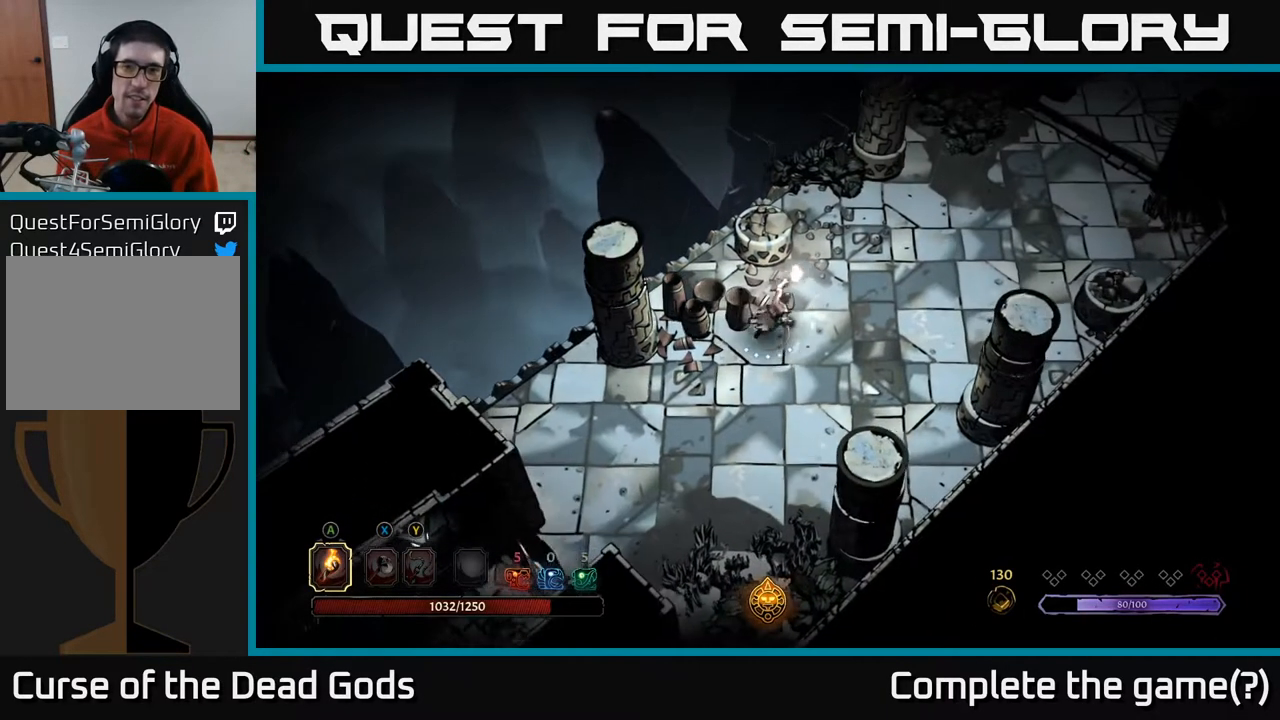
{"buttons": [], "left_stick": "up-right", "right_stick": "center", "events": []}
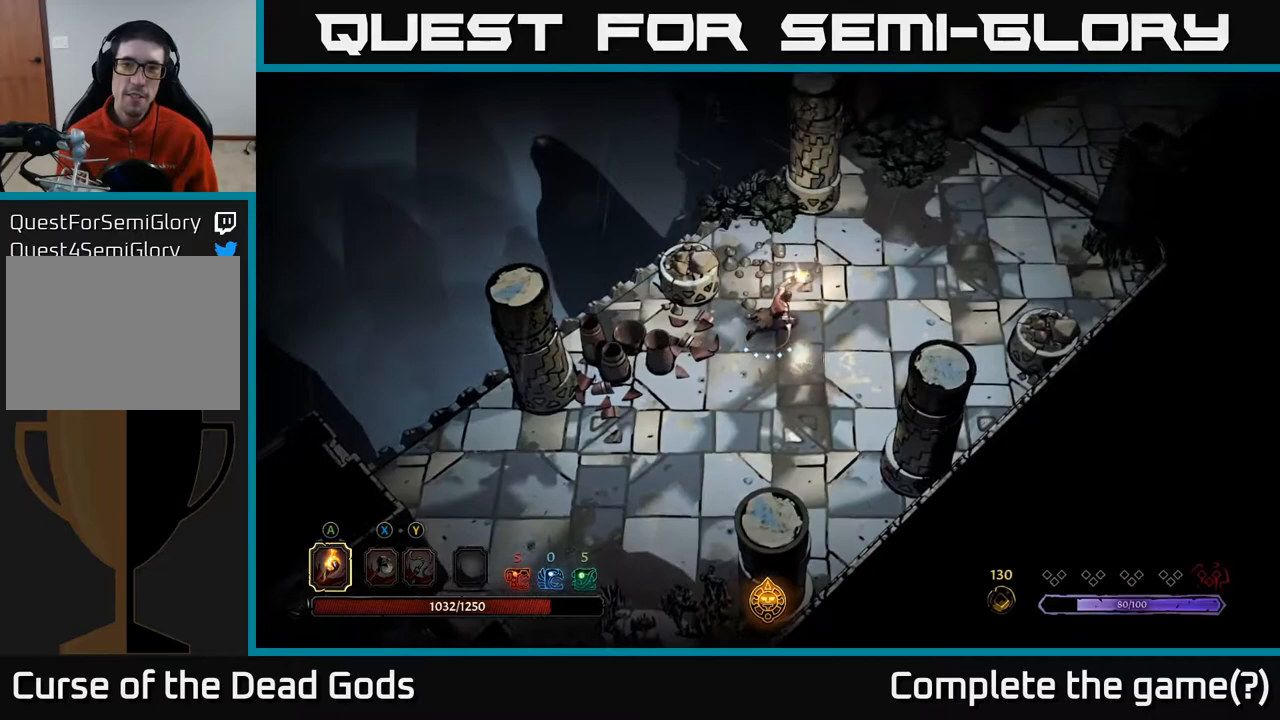
{"buttons": [], "left_stick": "up-right", "right_stick": "center", "events": []}
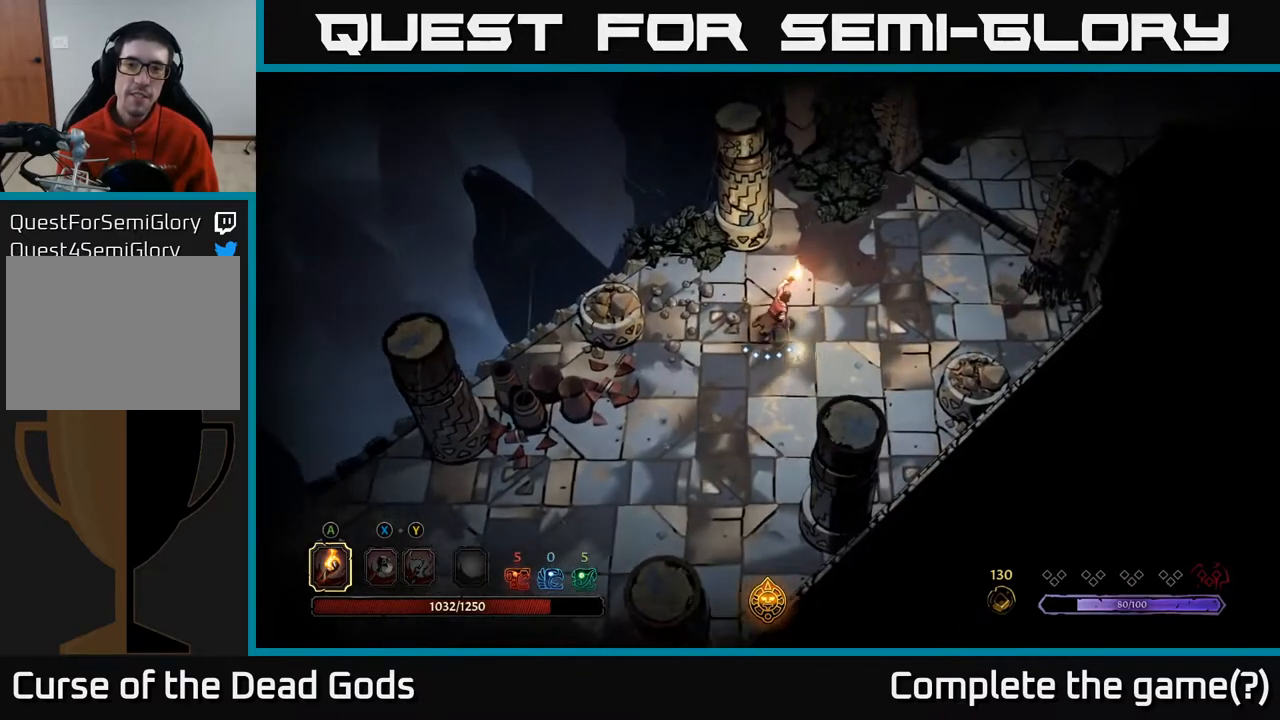
{"buttons": [], "left_stick": "down-right", "right_stick": "center", "events": [[300, "left_stick", "right"], [450, "left_stick", "down-right"]]}
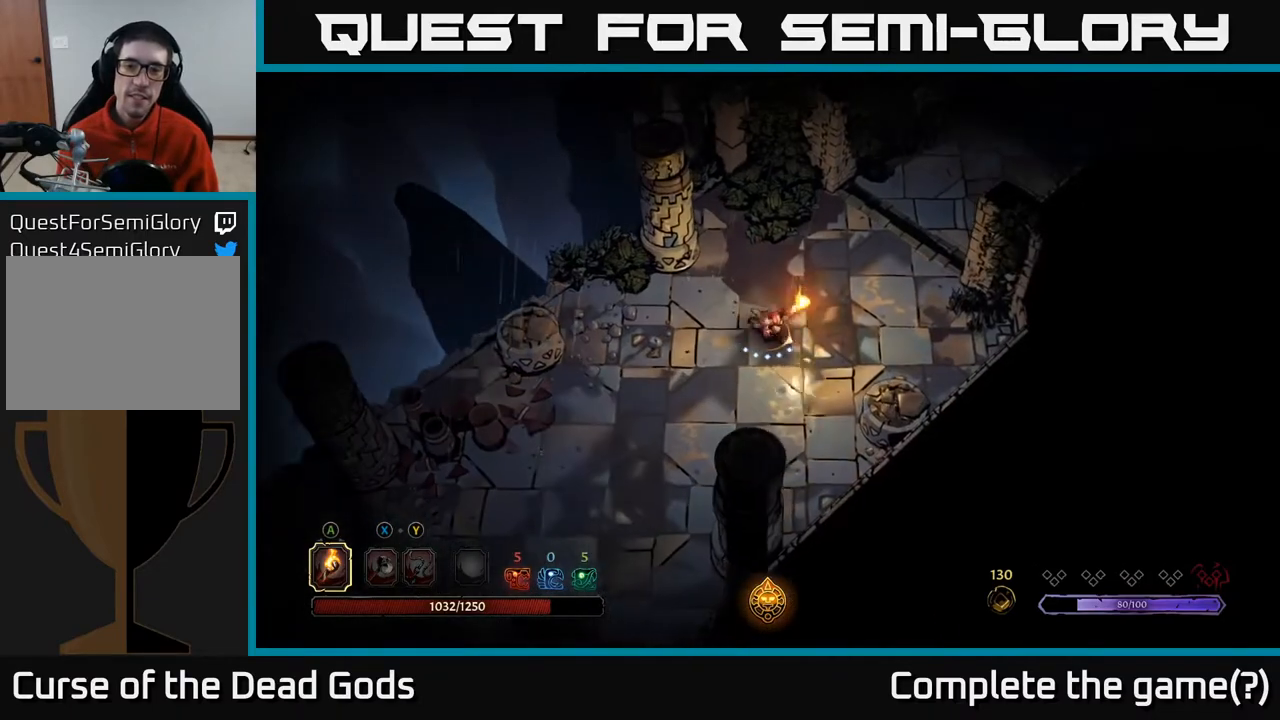
{"buttons": [], "left_stick": "center", "right_stick": "center", "events": [[100, "A", "down"], [217, "A", "up"], [383, "left_stick", "center"]]}
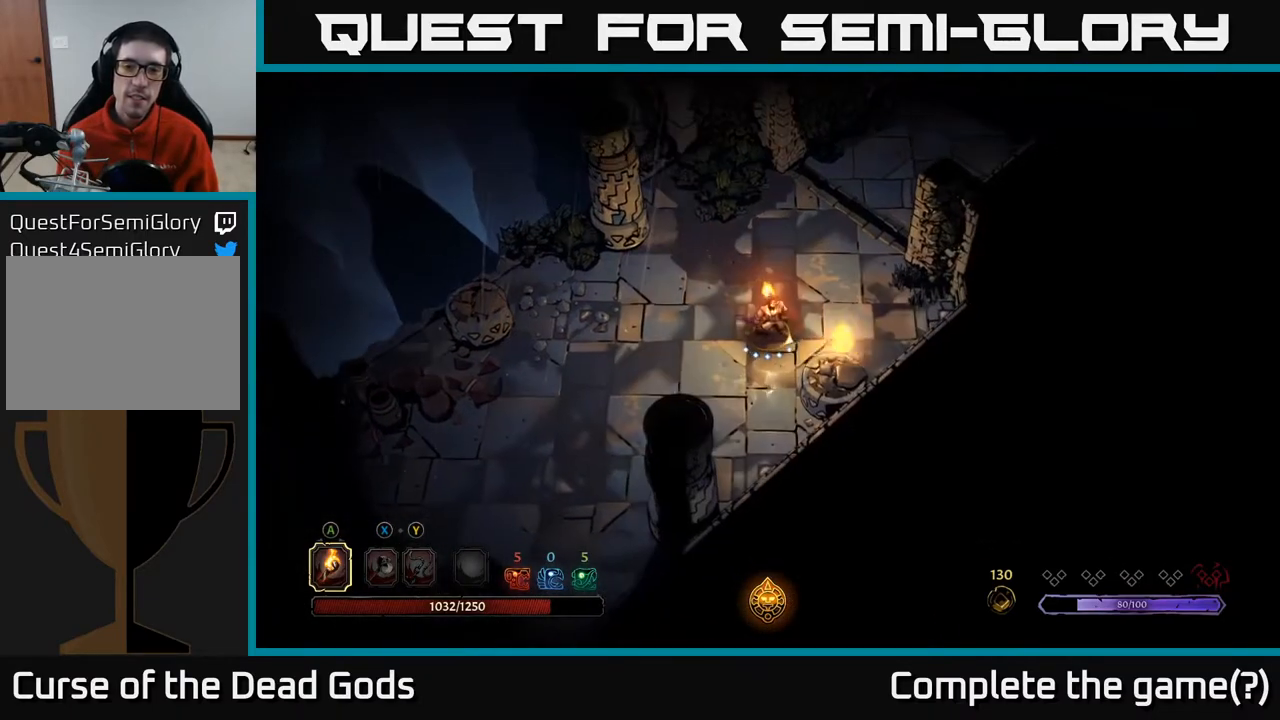
{"buttons": [], "left_stick": "up", "right_stick": "center", "events": [[317, "left_stick", "up"]]}
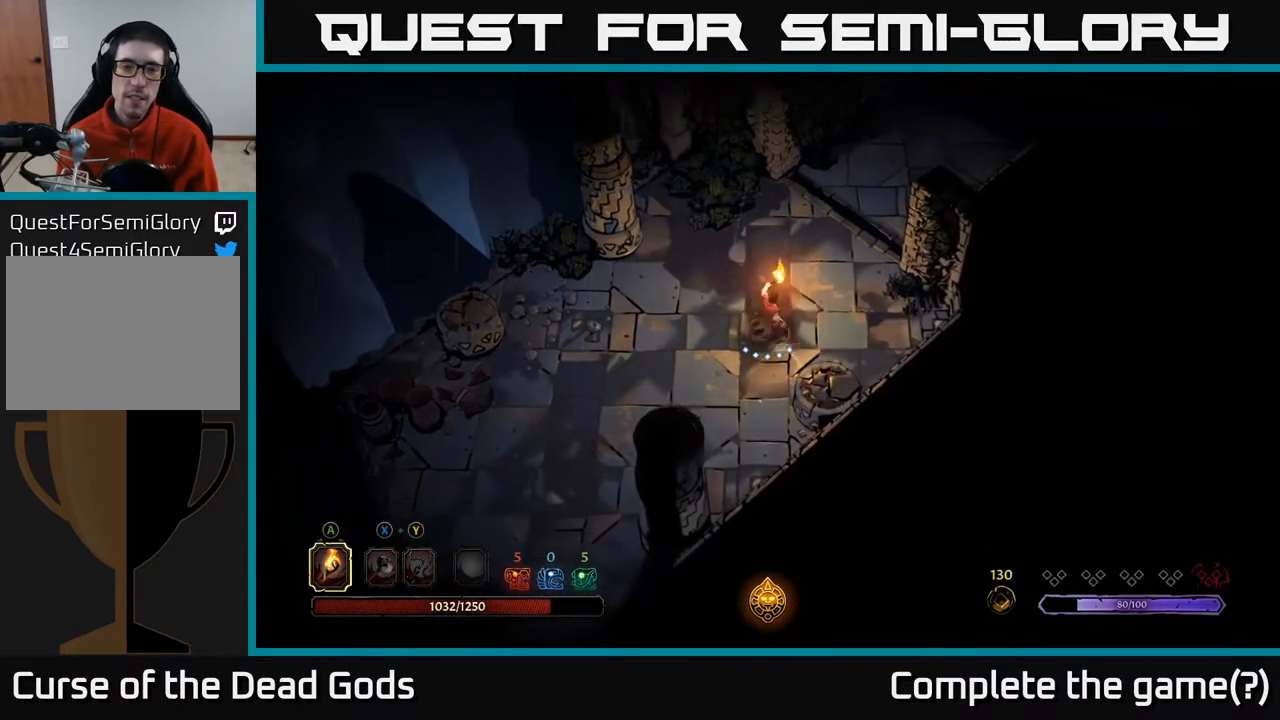
{"buttons": [], "left_stick": "up-right", "right_stick": "center", "events": [[333, "left_stick", "up-right"]]}
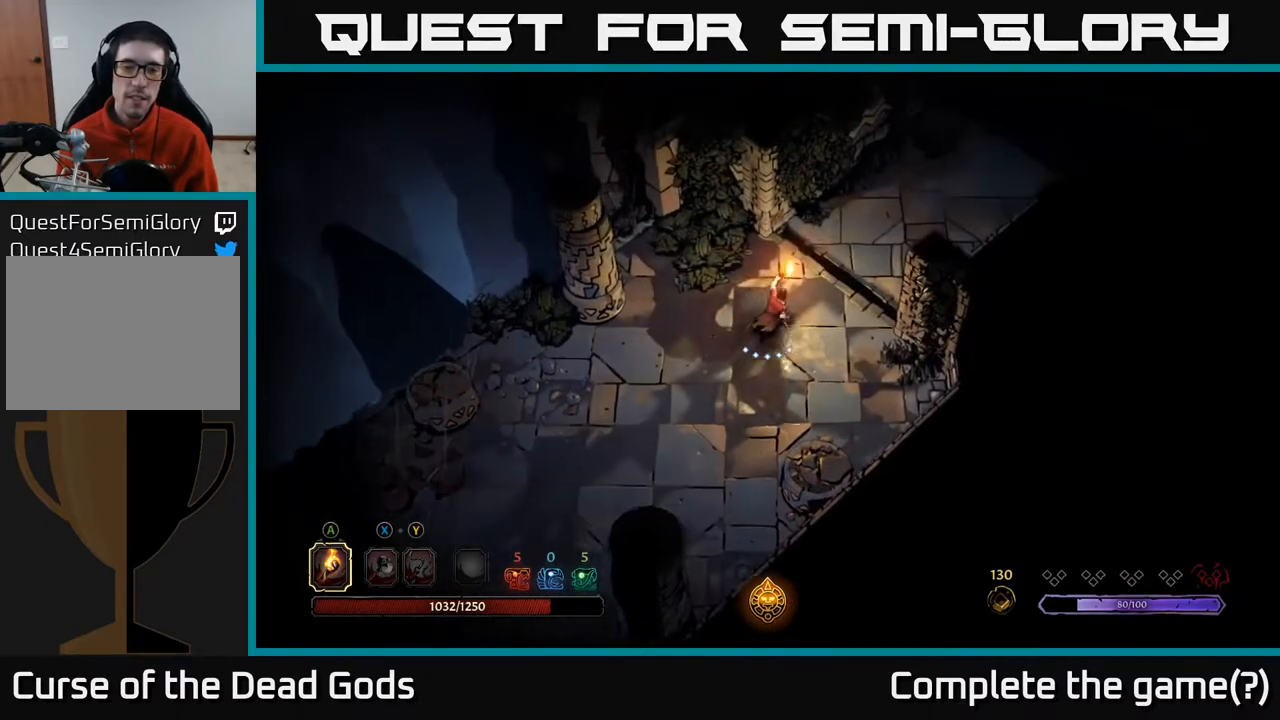
{"buttons": [], "left_stick": "up-right", "right_stick": "center", "events": []}
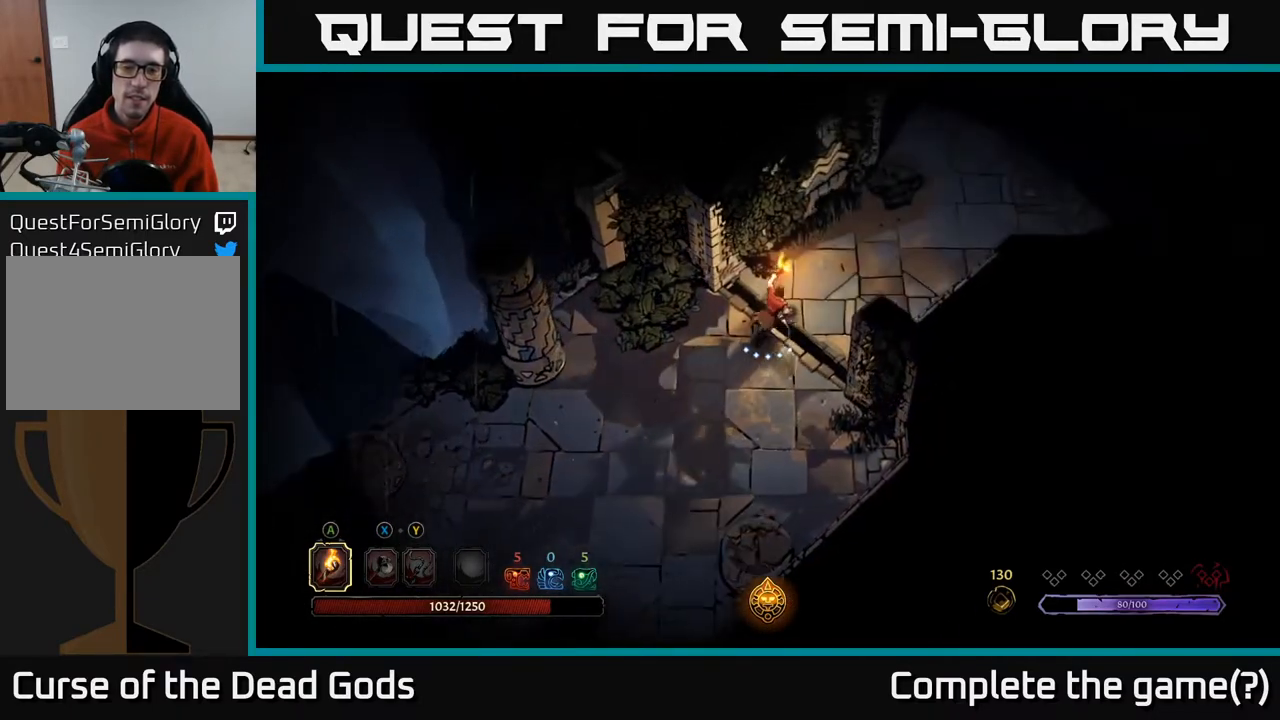
{"buttons": [], "left_stick": "up-right", "right_stick": "center", "events": []}
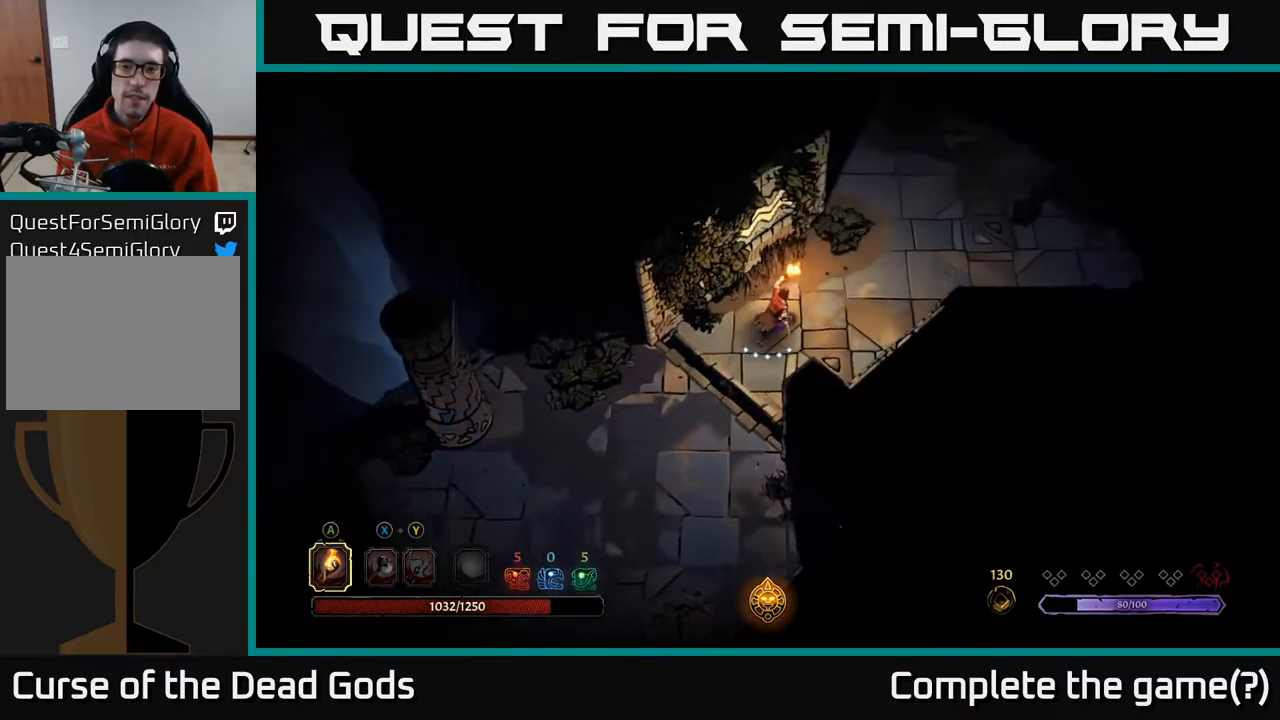
{"buttons": [], "left_stick": "up-right", "right_stick": "center", "events": []}
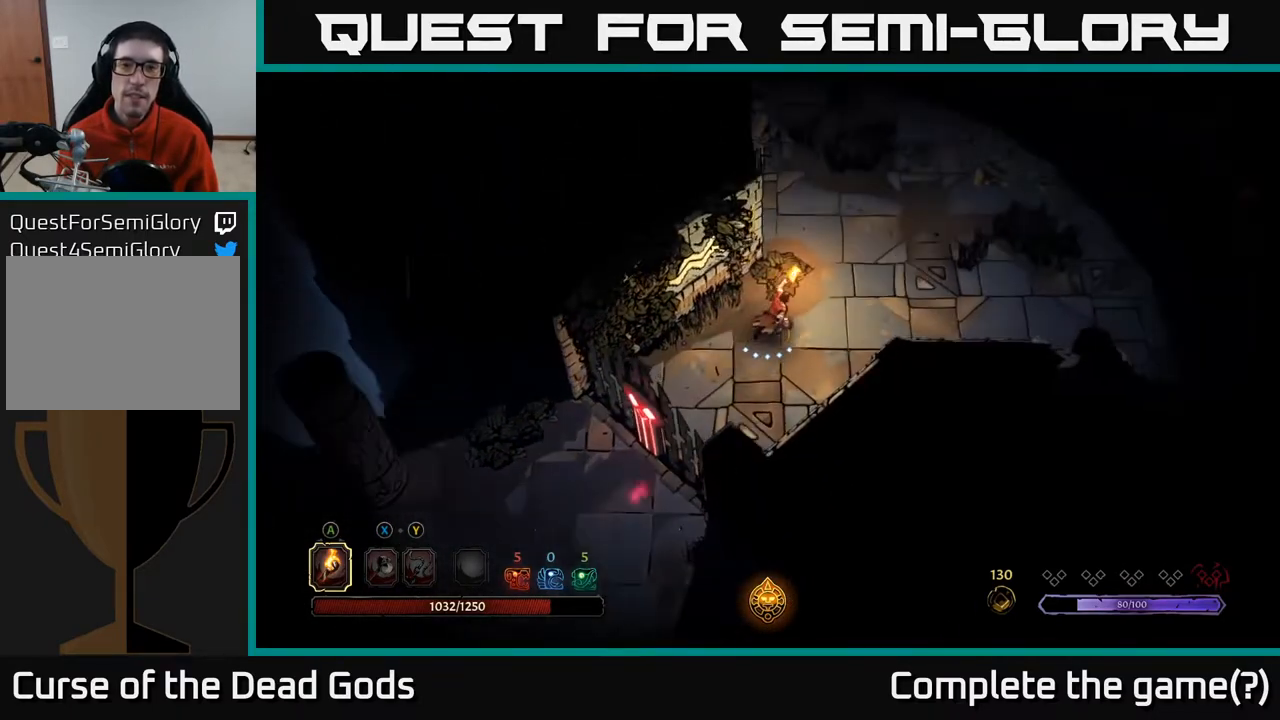
{"buttons": [], "left_stick": "up-right", "right_stick": "center", "events": []}
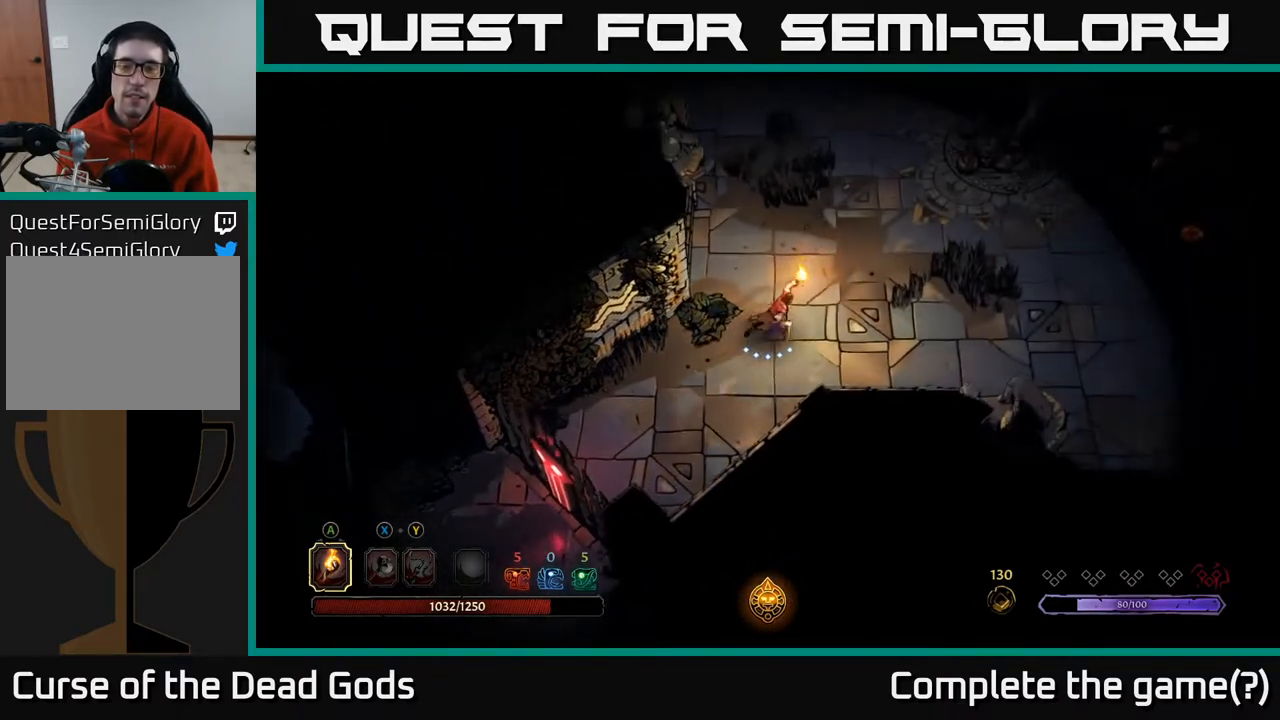
{"buttons": [], "left_stick": "up-right", "right_stick": "center", "events": []}
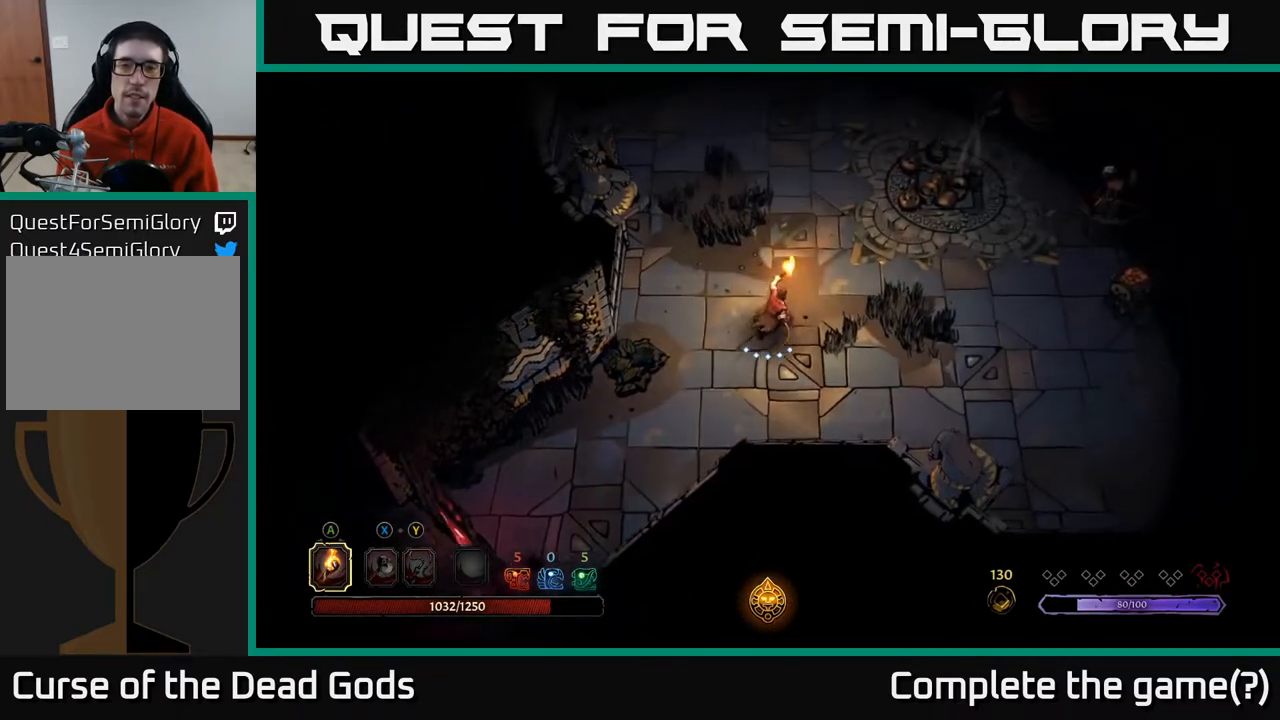
{"buttons": [], "left_stick": "up-right", "right_stick": "center", "events": []}
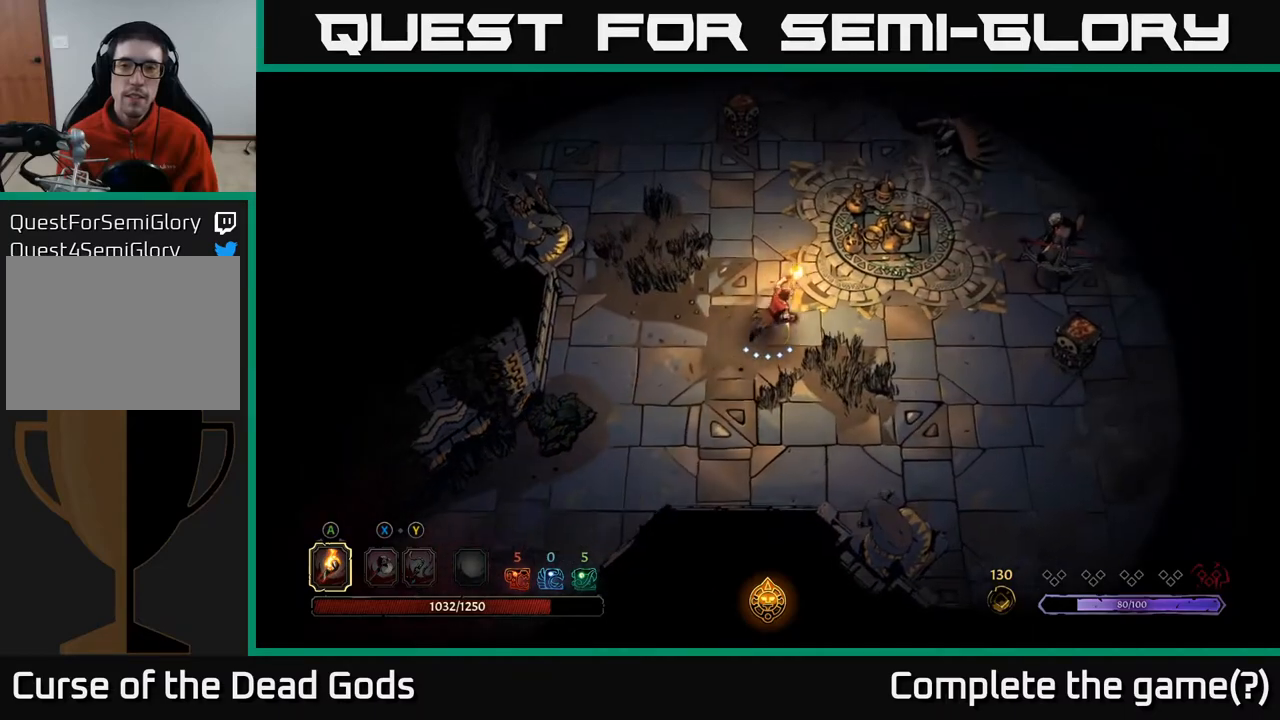
{"buttons": [], "left_stick": "down-right", "right_stick": "center", "events": [[167, "left_stick", "center"], [500, "left_stick", "down-right"]]}
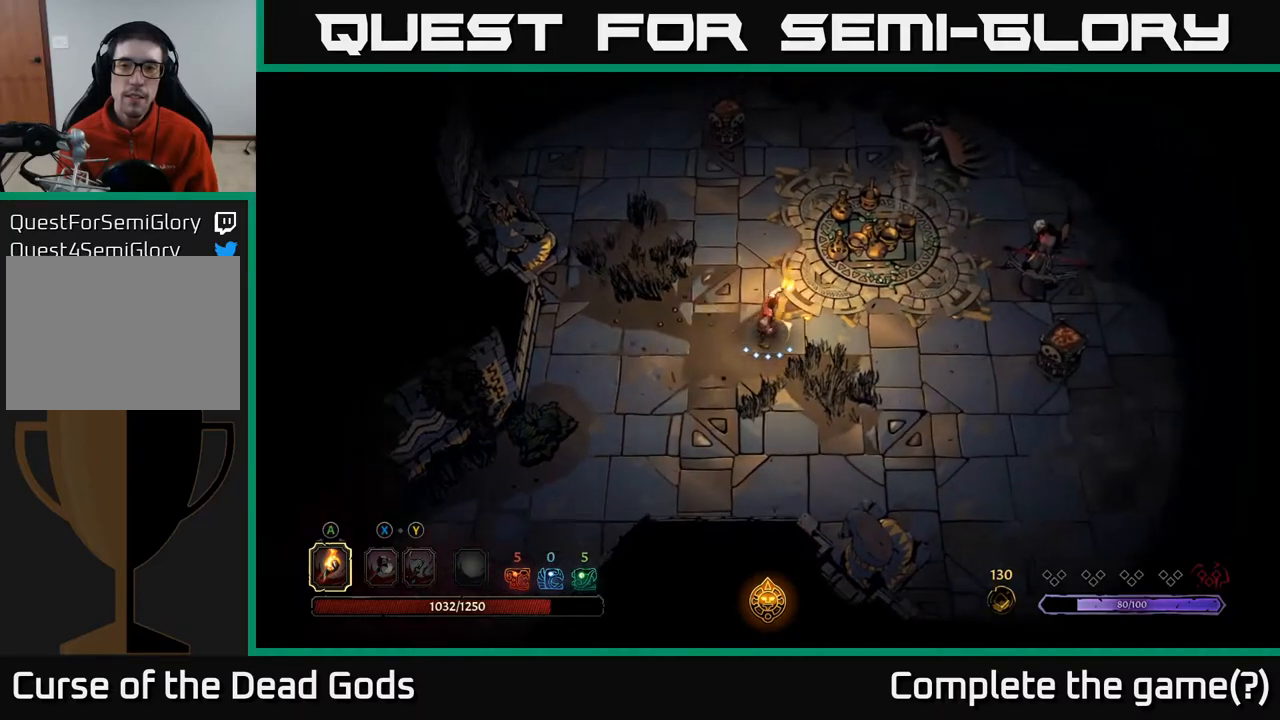
{"buttons": [], "left_stick": "down-right", "right_stick": "center", "events": []}
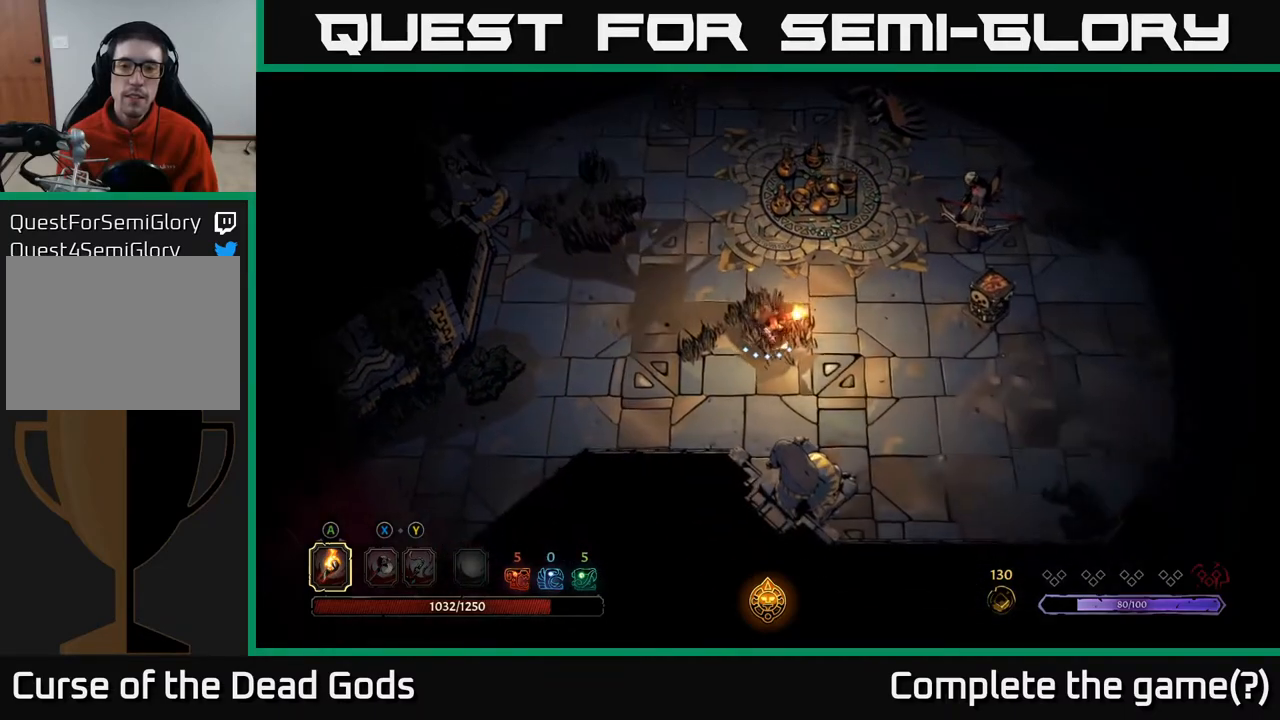
{"buttons": [], "left_stick": "down-right", "right_stick": "center", "events": []}
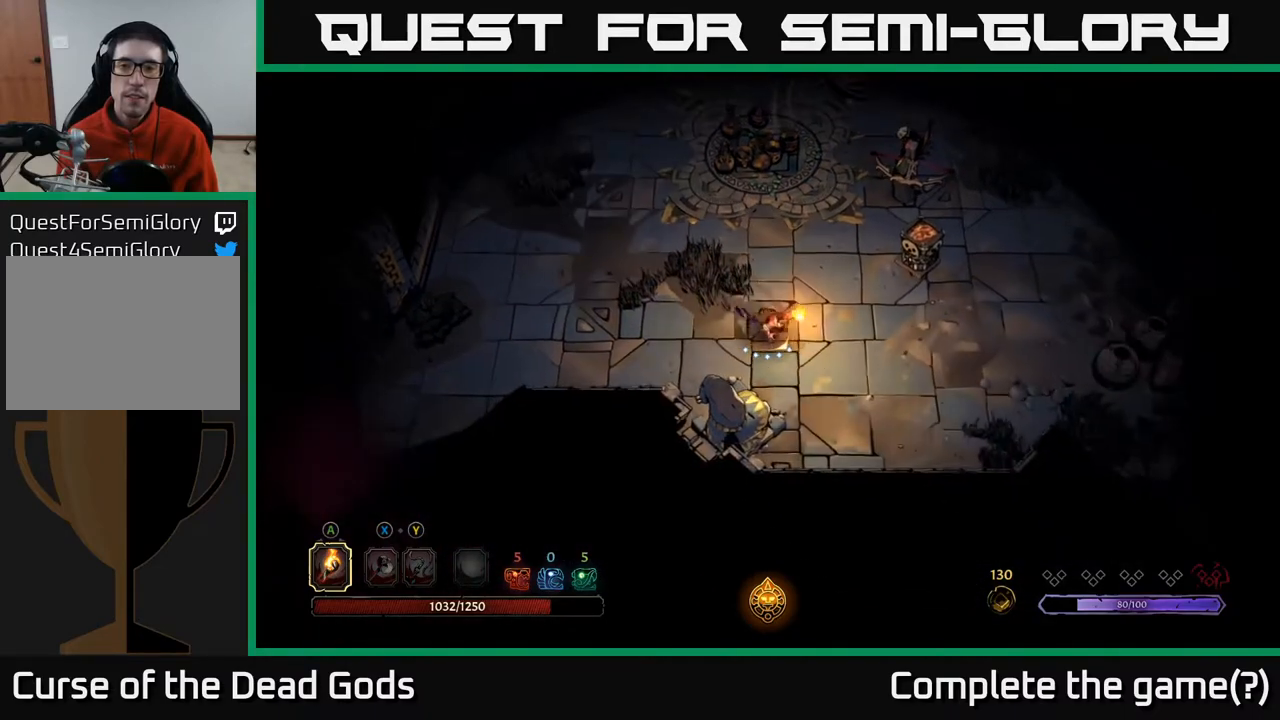
{"buttons": [], "left_stick": "right", "right_stick": "center", "events": [[250, "left_stick", "right"]]}
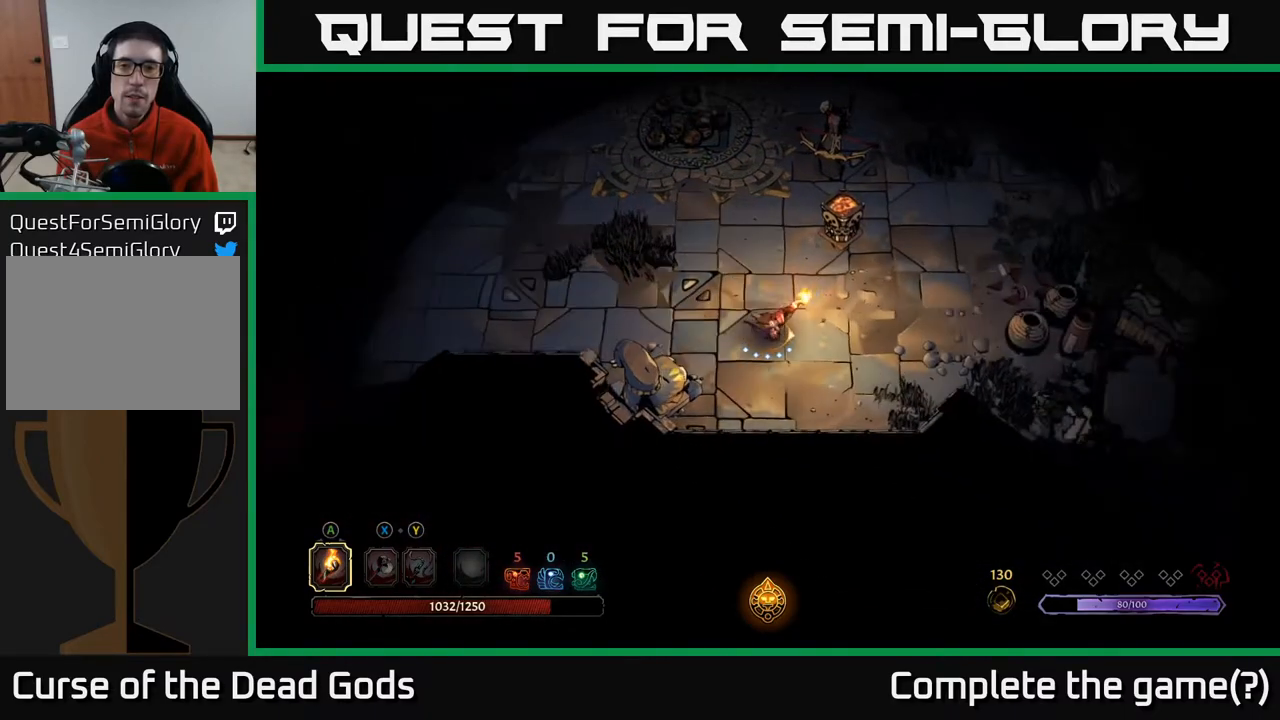
{"buttons": [], "left_stick": "up", "right_stick": "center", "events": [[283, "left_stick", "up"], [400, "A", "down"], [500, "A", "up"]]}
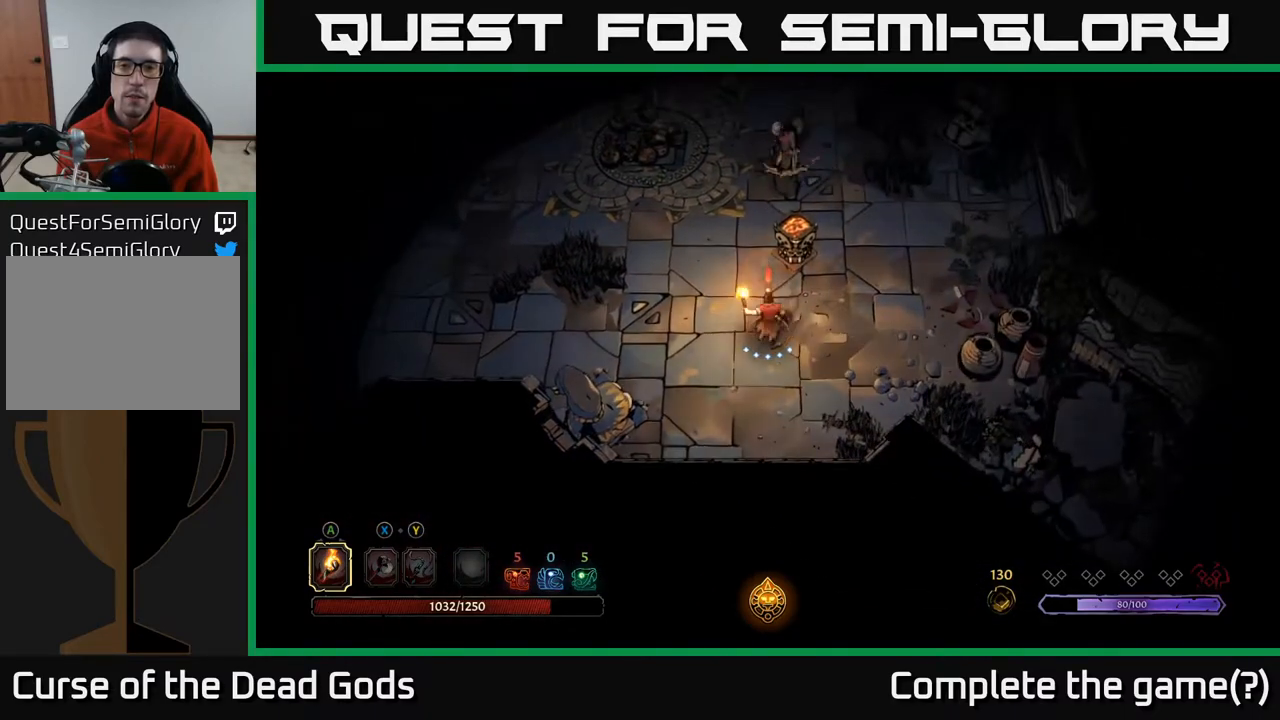
{"buttons": ["X"], "left_stick": "up-left", "right_stick": "center", "events": [[67, "left_stick", "center"], [300, "left_stick", "up-left"], [467, "X", "down"]]}
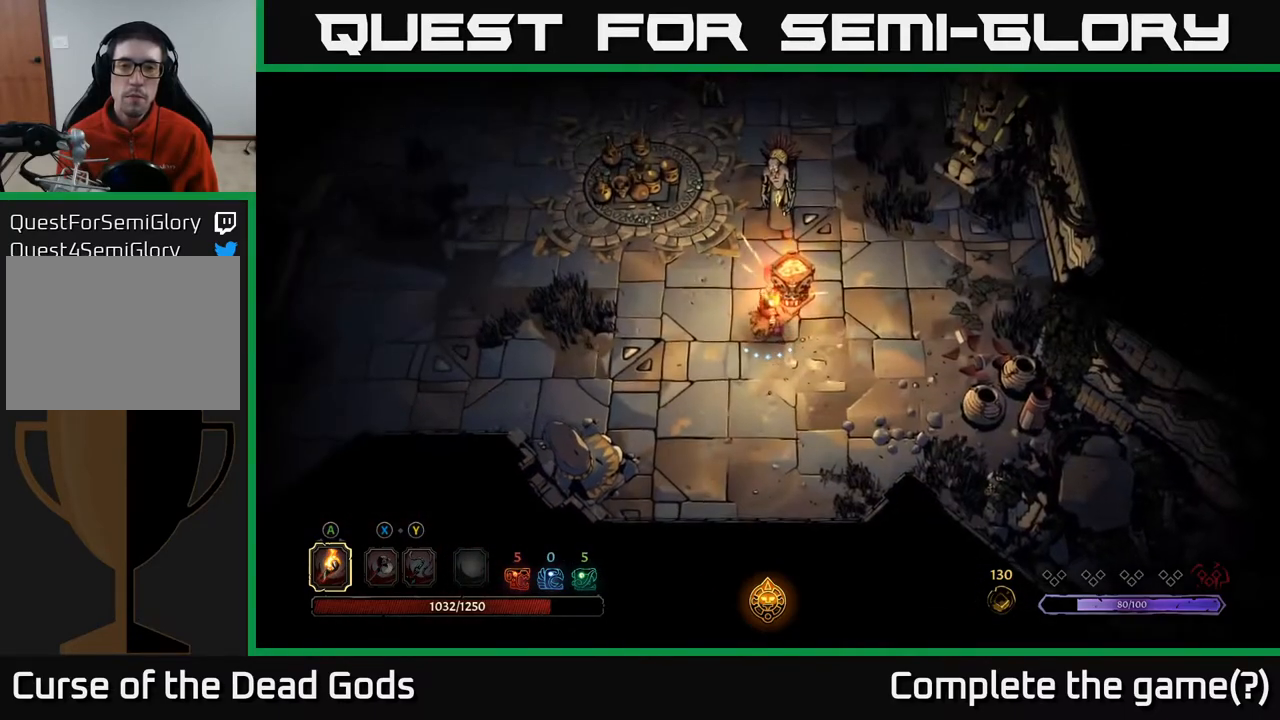
{"buttons": [], "left_stick": "up", "right_stick": "center", "events": [[67, "left_stick", "up"], [83, "X", "up"]]}
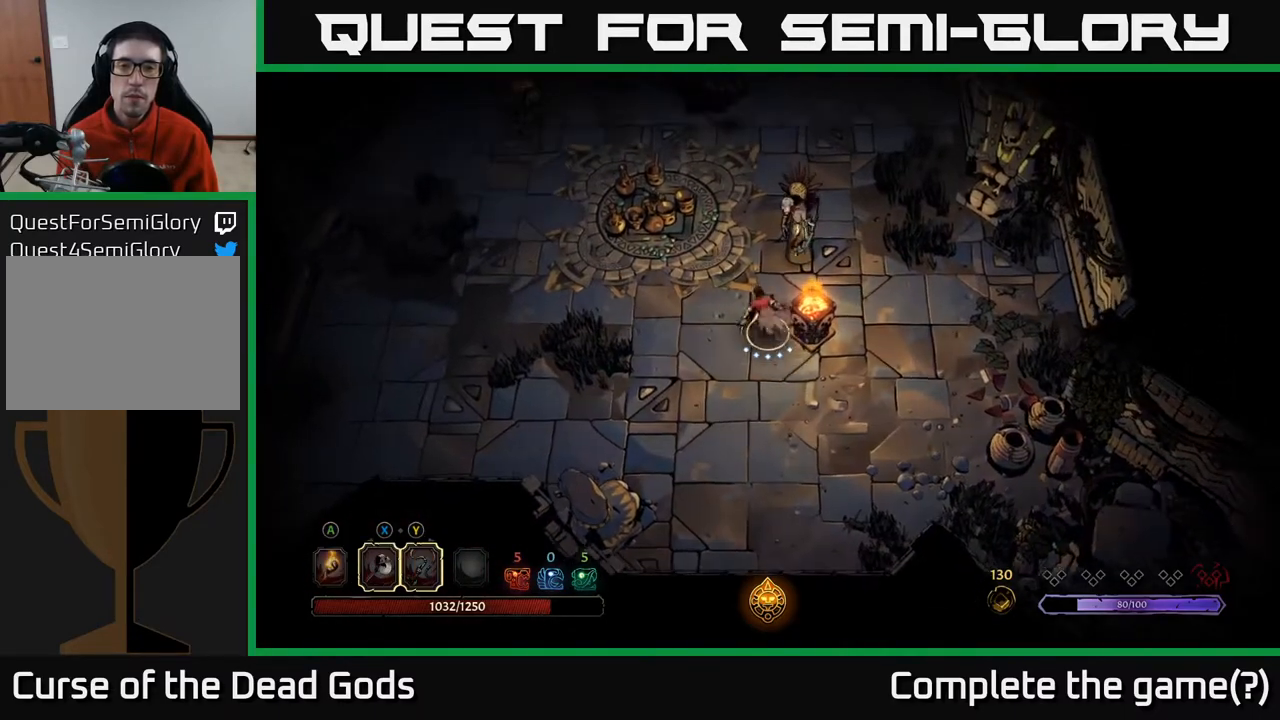
{"buttons": [], "left_stick": "up", "right_stick": "center", "events": [[83, "X", "down"], [167, "X", "up"]]}
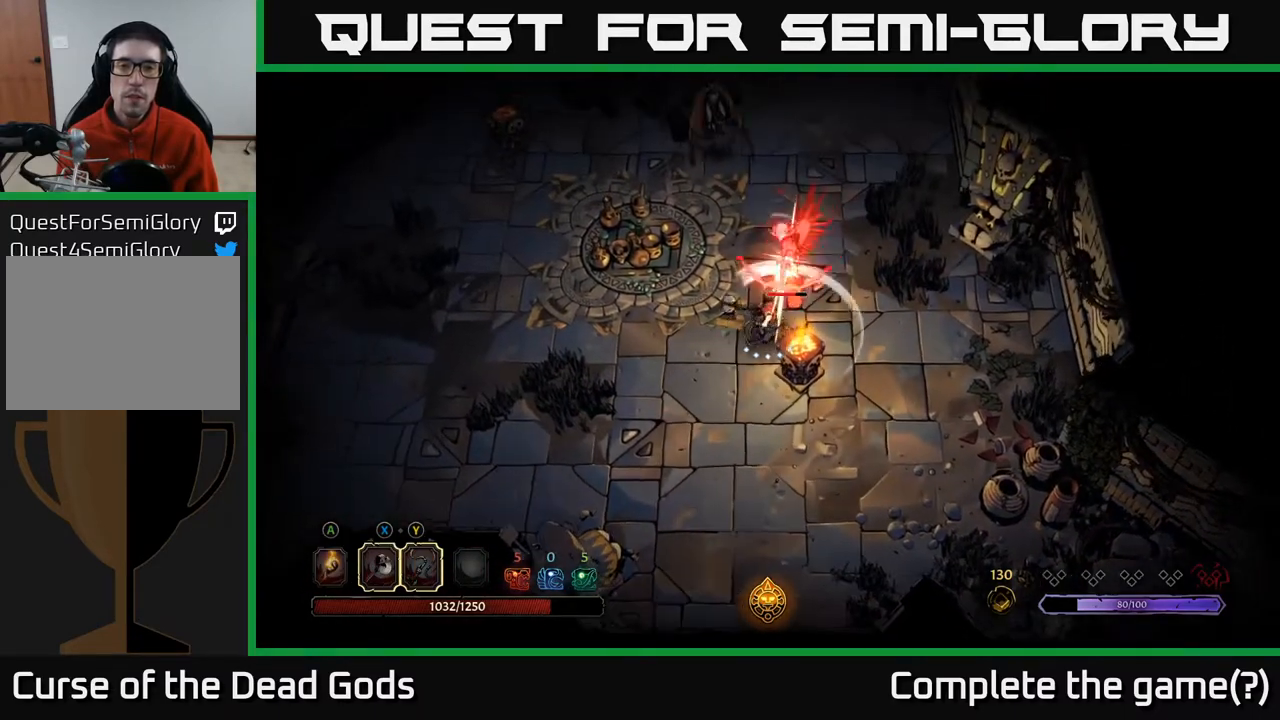
{"buttons": [], "left_stick": "up", "right_stick": "center", "events": [[33, "X", "down"], [183, "X", "up"]]}
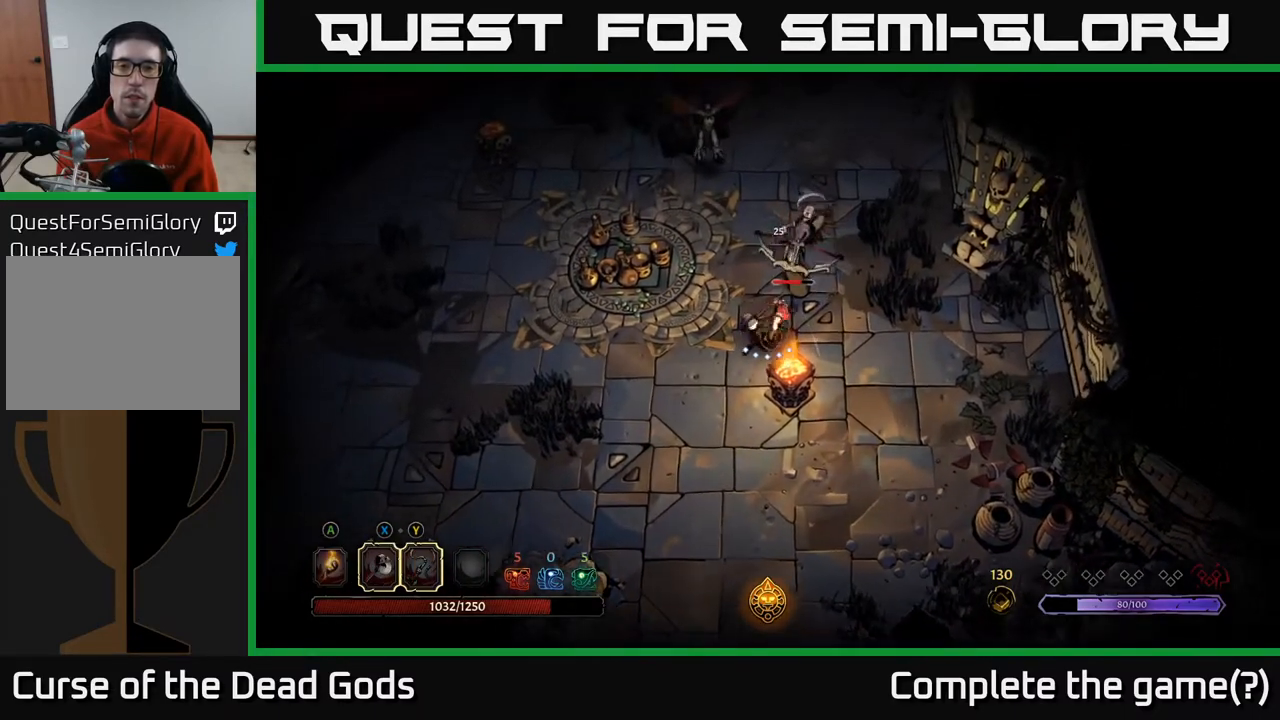
{"buttons": [], "left_stick": "up", "right_stick": "center", "events": [[33, "X", "down"], [233, "X", "up"]]}
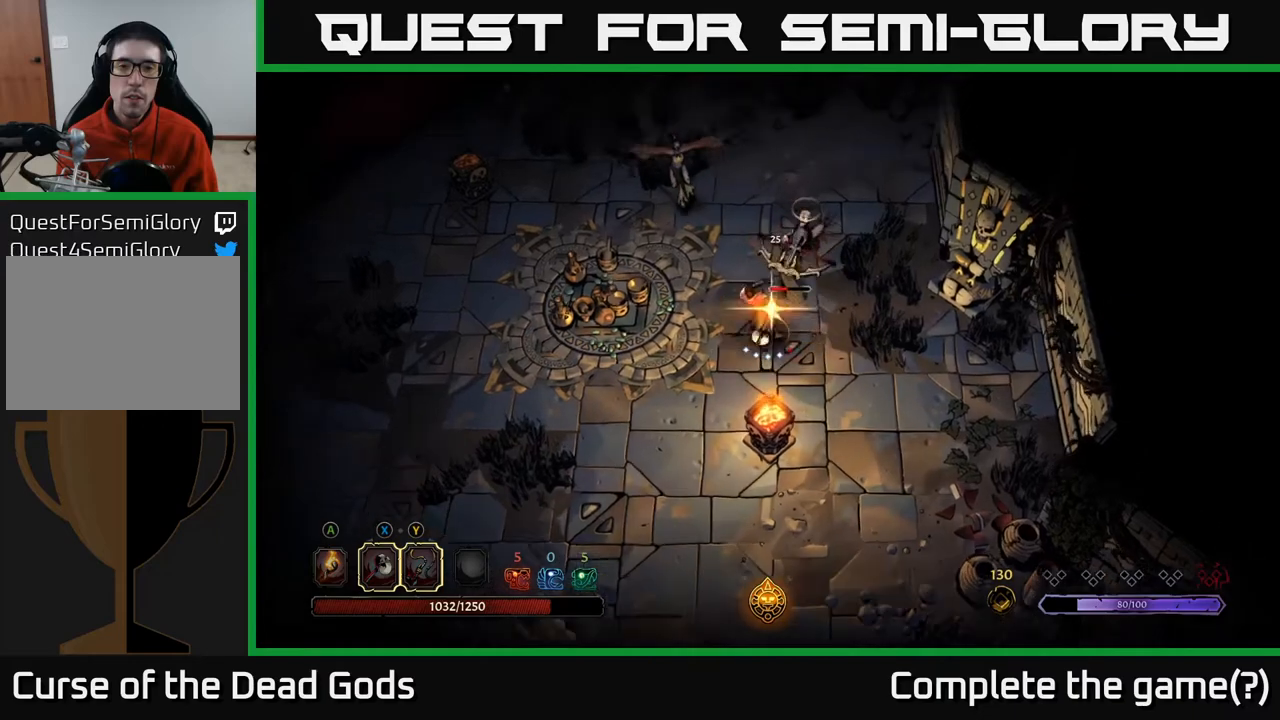
{"buttons": [], "left_stick": "up", "right_stick": "center", "events": []}
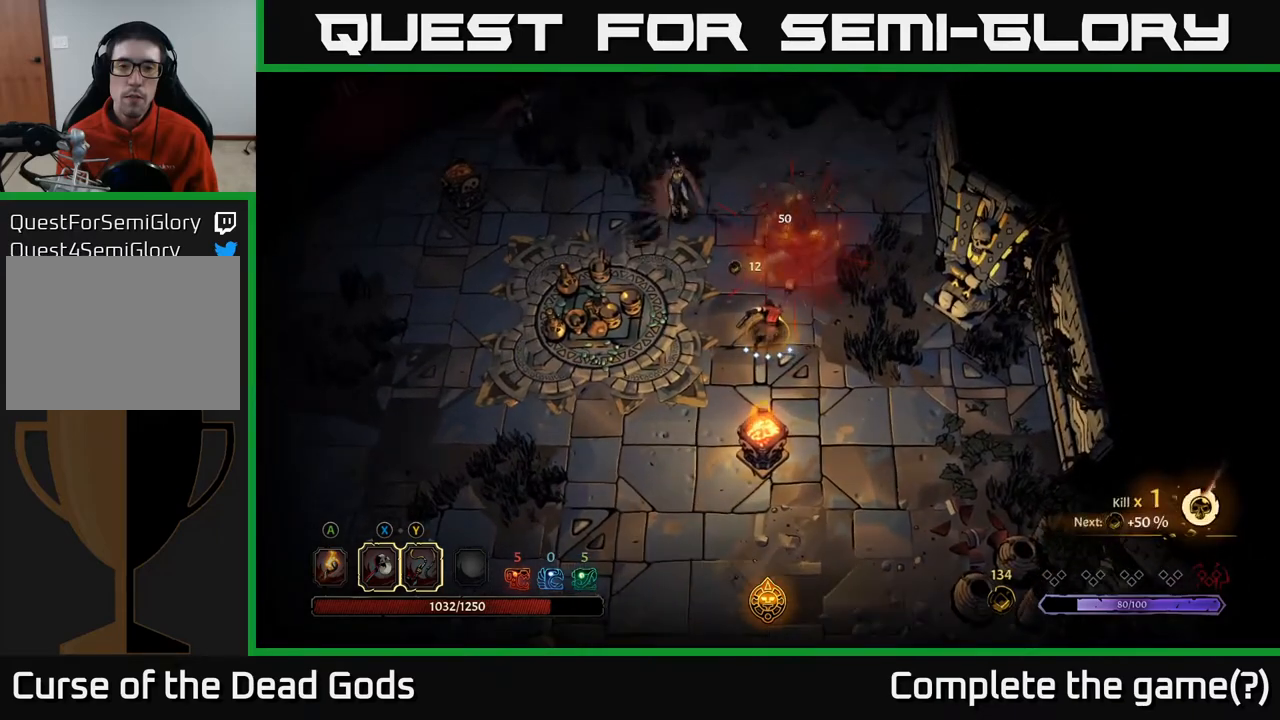
{"buttons": ["X"], "left_stick": "up-left", "right_stick": "center", "events": [[33, "left_stick", "up-left"], [500, "X", "down"]]}
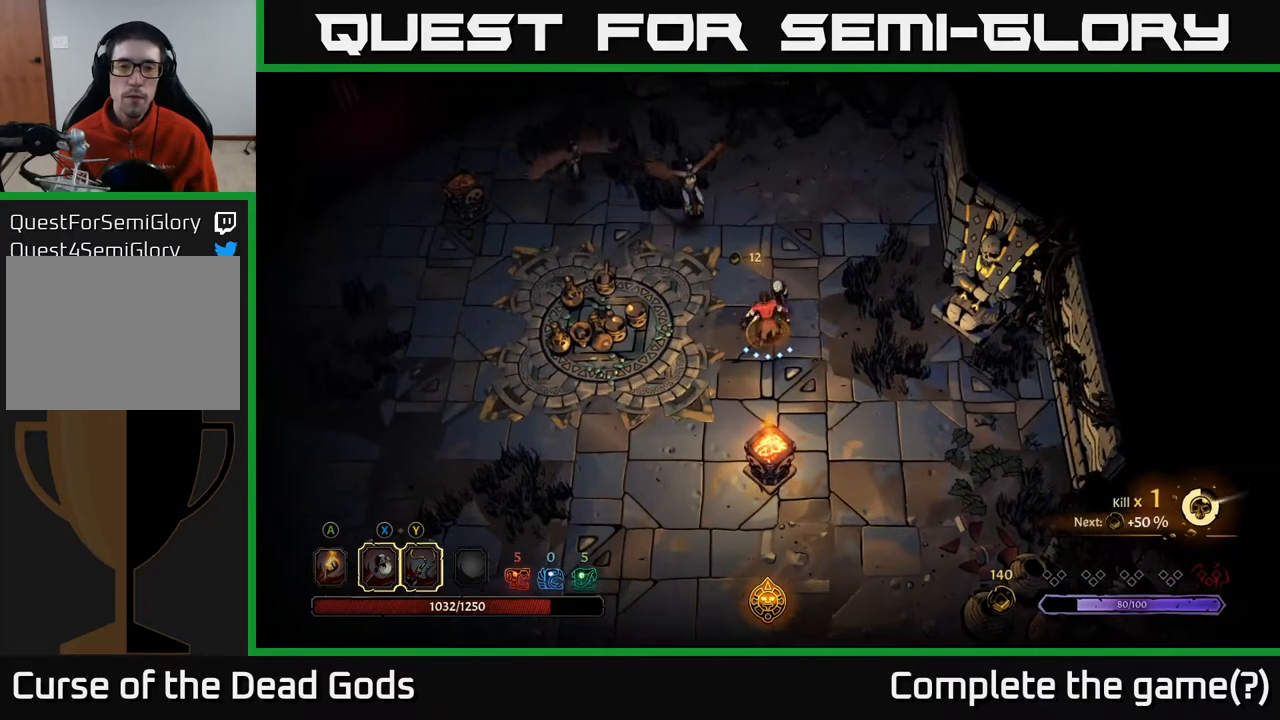
{"buttons": [], "left_stick": "up-left", "right_stick": "center", "events": [[117, "X", "up"]]}
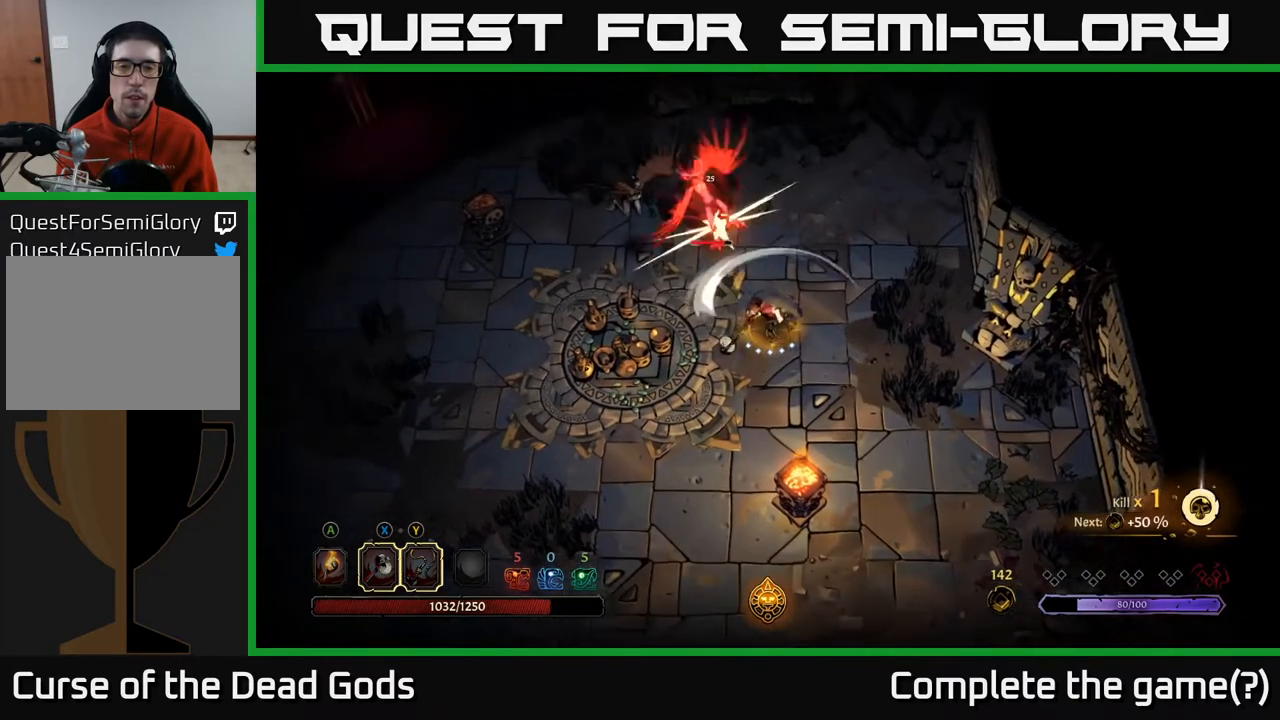
{"buttons": [], "left_stick": "up-left", "right_stick": "center", "events": [[133, "X", "down"], [317, "X", "up"]]}
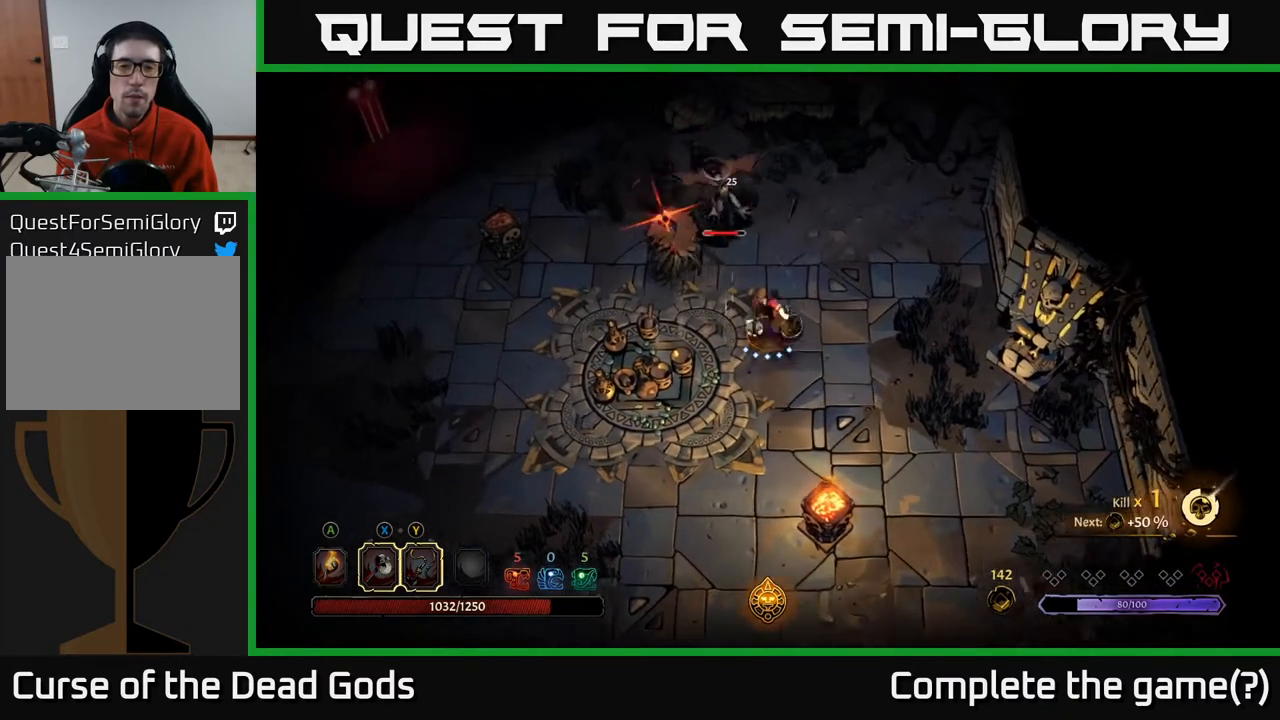
{"buttons": [], "left_stick": "up-left", "right_stick": "center", "events": [[233, "Y", "down"], [333, "Y", "up"]]}